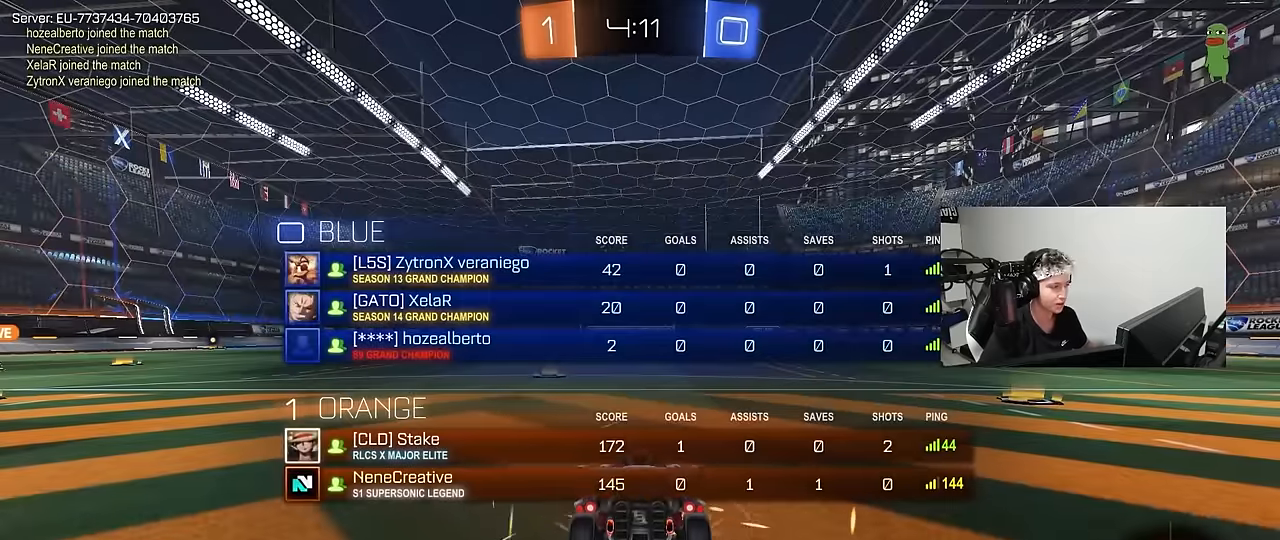
Gameplay with keyboard and mouse; each line is a JSON object with the keys and mouse buttons held at the frame after it. "events" lists presses ("down") and releases ("up") of "1", "2", "3", "4", "5", "a", "alt", "c", "caps_lock", "ctrl", "d", "e", "f", "g", "q", "r", "s", "shift", "space", "t", "tab", "v", "w", "x", "z", "mouse_left", "mouse_wheel" and "mouse_right" between this image and that frame as [ms after this image, input, new state], when the widget could be followed in between. "mouse_left", "mouse_wheel", "mouse_right" = the "left", "wheel", "right" buttons of the "mouse" list. No other keys are recorded. "wheel" means that the mouse wheel is clicked or scrolled. Mouse movement is not recorded.
{"keys": ["tab"], "mouse": [], "events": []}
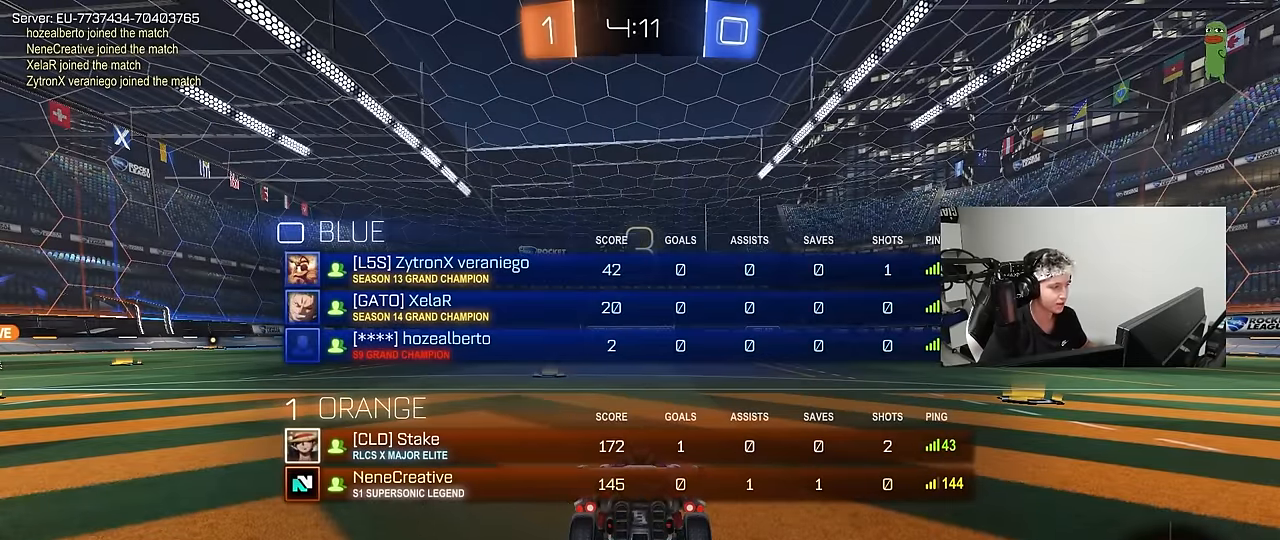
{"keys": ["z"], "mouse": [], "events": [[83, "tab", "up"], [400, "z", "down"]]}
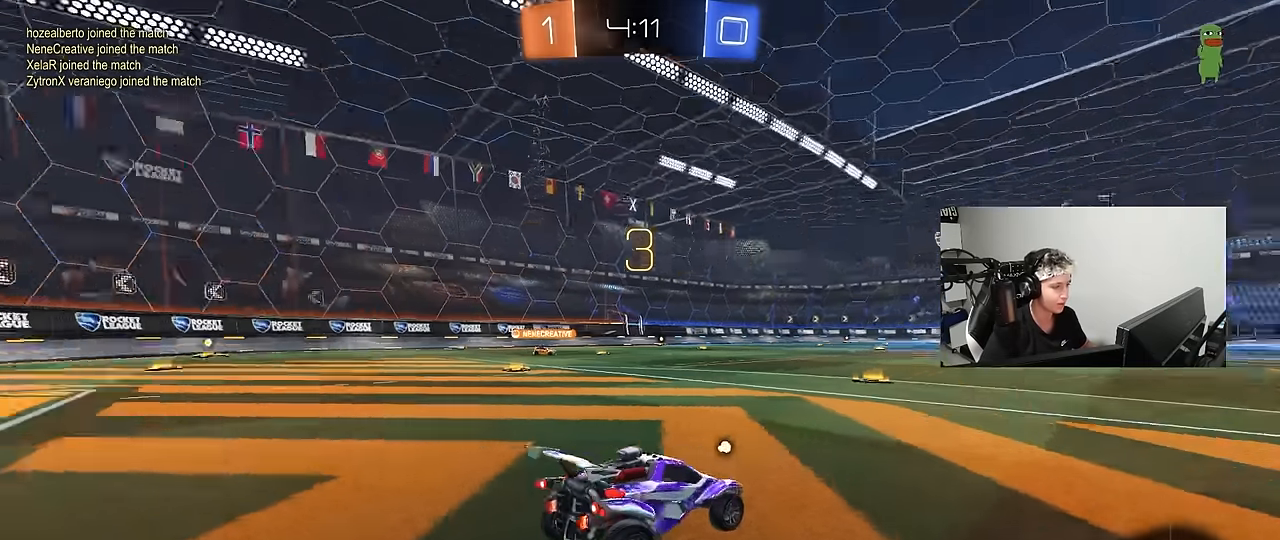
{"keys": [], "mouse": [], "events": [[83, "z", "up"]]}
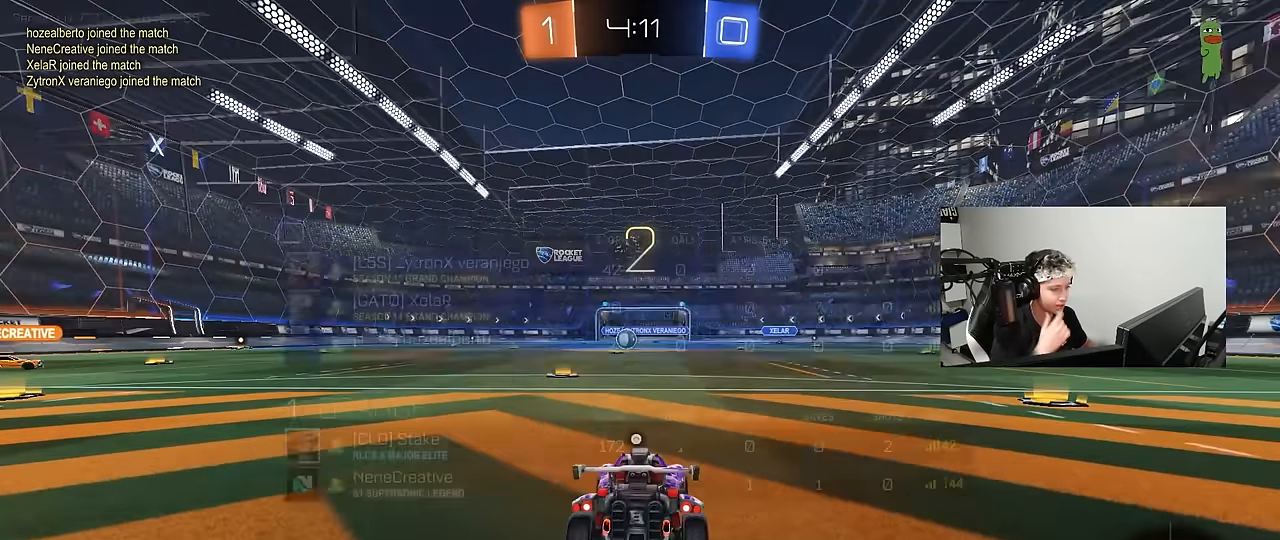
{"keys": ["tab"], "mouse": [], "events": [[16, "tab", "down"]]}
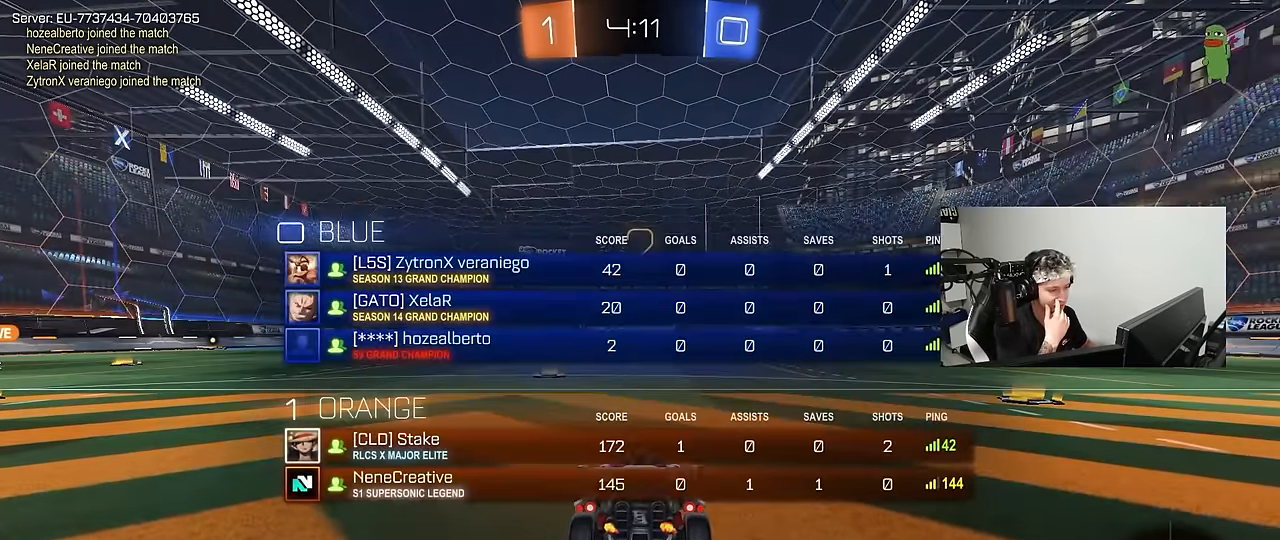
{"keys": ["w"], "mouse": [], "events": [[266, "w", "down"], [400, "tab", "up"]]}
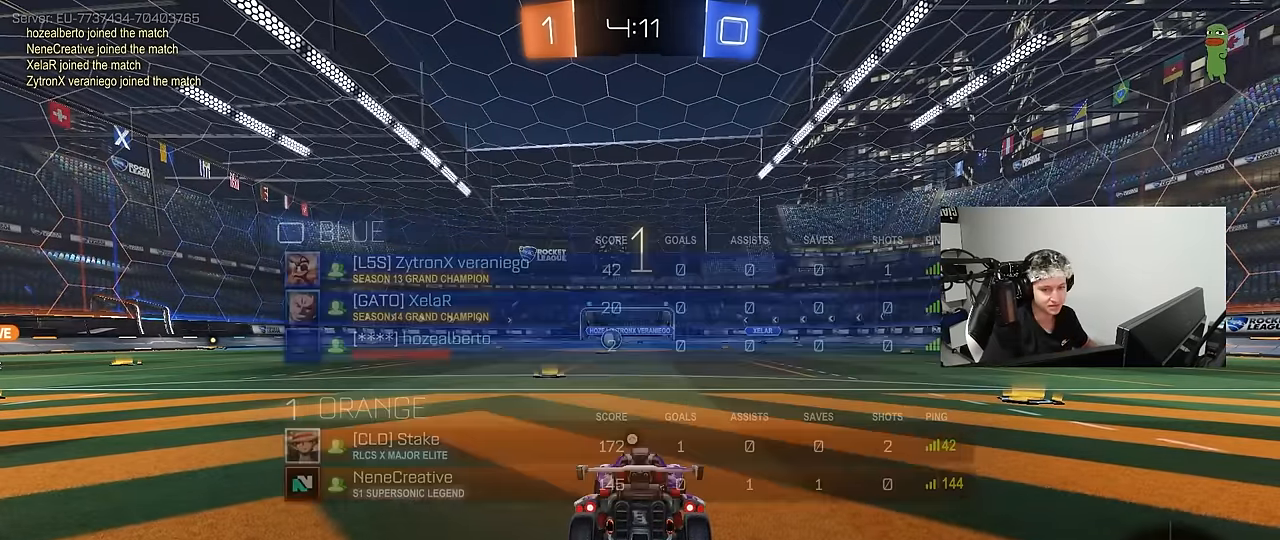
{"keys": ["w"], "mouse": [], "events": [[133, "mouse_wheel", "down"], [283, "mouse_wheel", "up"]]}
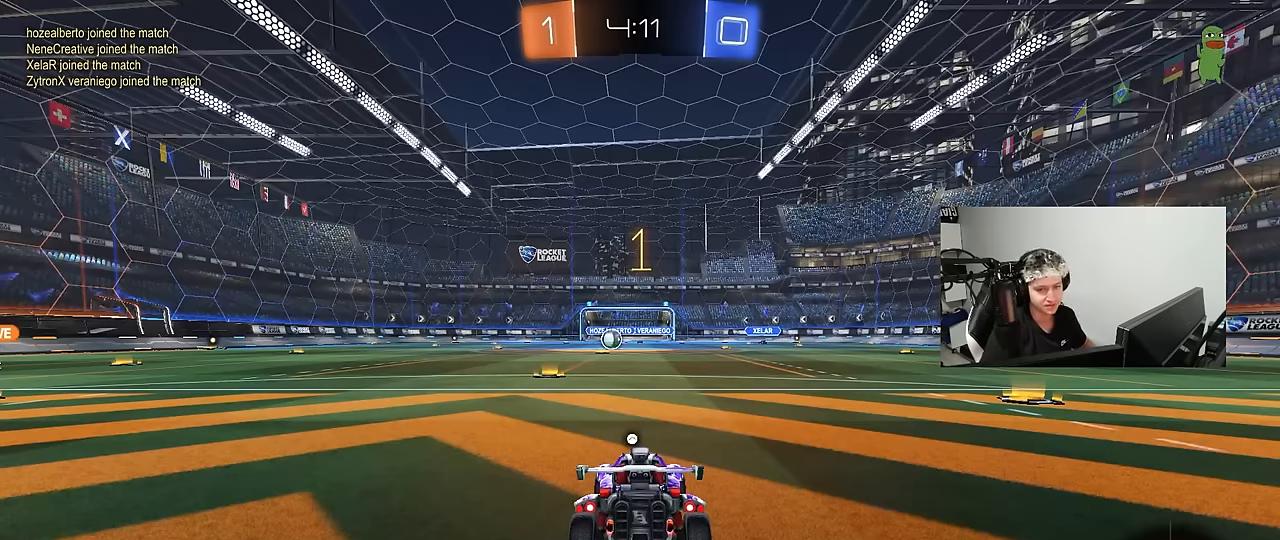
{"keys": ["w"], "mouse": ["left"], "events": [[250, "mouse_left", "down"]]}
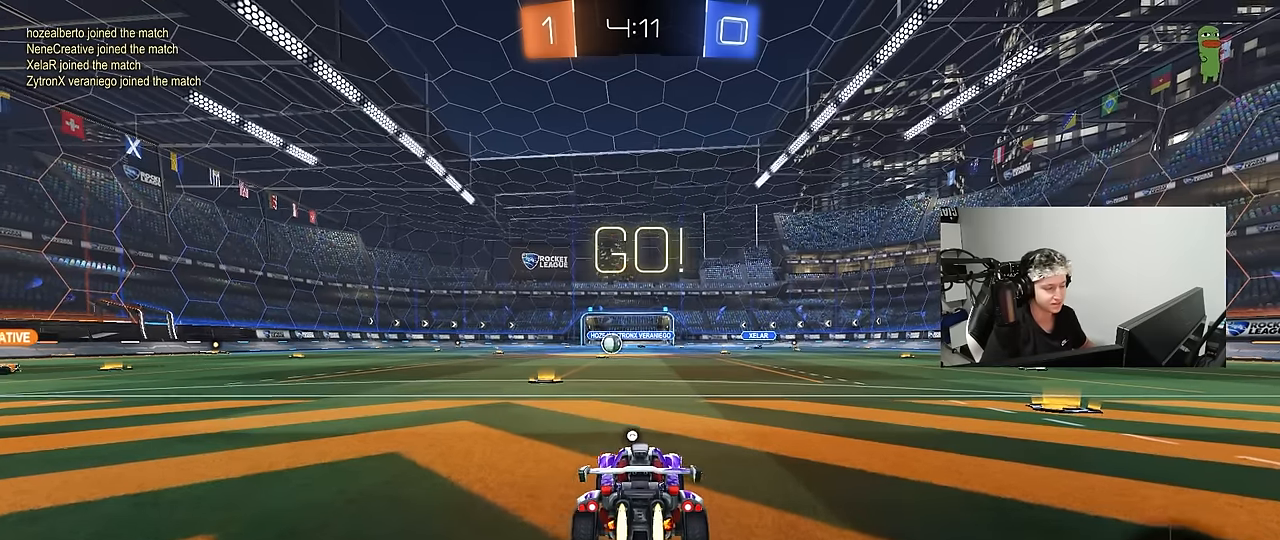
{"keys": ["a", "s", "shift"], "mouse": [], "events": [[66, "d", "down"], [66, "mouse_right", "down"], [116, "a", "down"], [116, "d", "up"], [166, "shift", "down"], [216, "s", "down"], [216, "w", "up"], [266, "mouse_left", "up"], [266, "space", "down"], [366, "mouse_right", "up"], [500, "space", "up"]]}
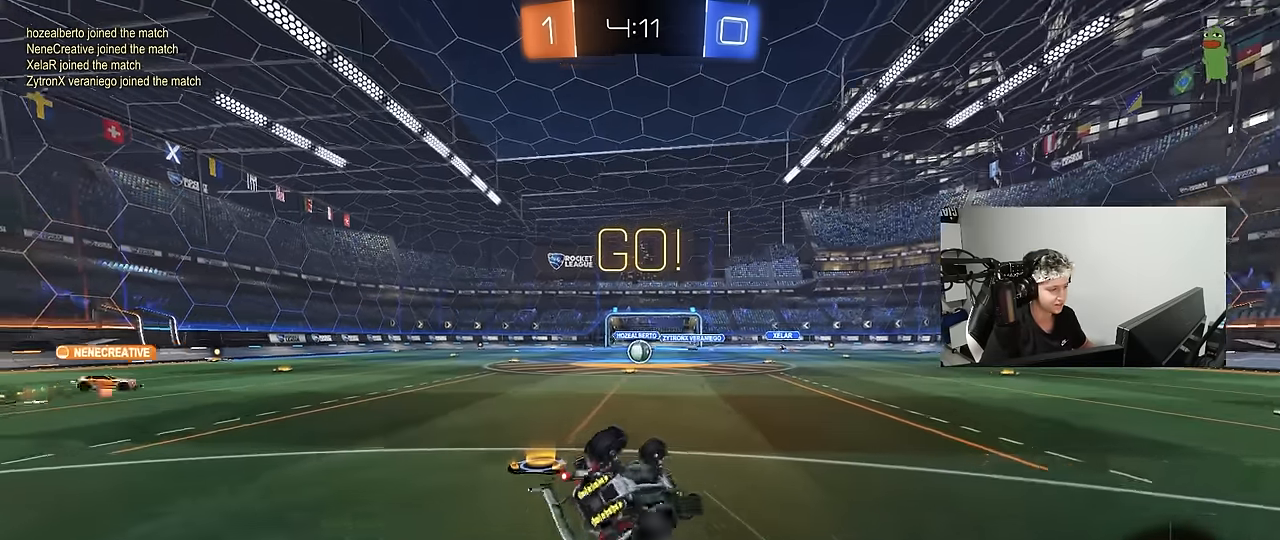
{"keys": ["a", "s", "shift"], "mouse": [], "events": [[133, "mouse_left", "down"], [183, "s", "up"], [233, "mouse_left", "up"], [283, "s", "down"]]}
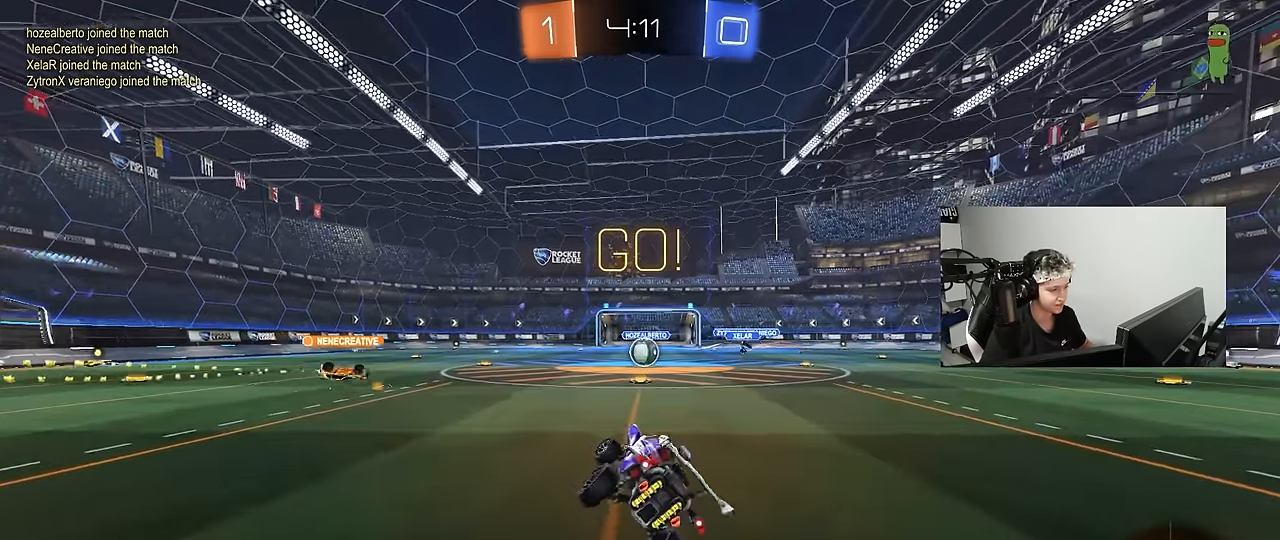
{"keys": ["w"], "mouse": [], "events": [[16, "s", "up"], [16, "shift", "up"], [66, "a", "up"], [250, "w", "down"], [333, "d", "down"], [433, "d", "up"]]}
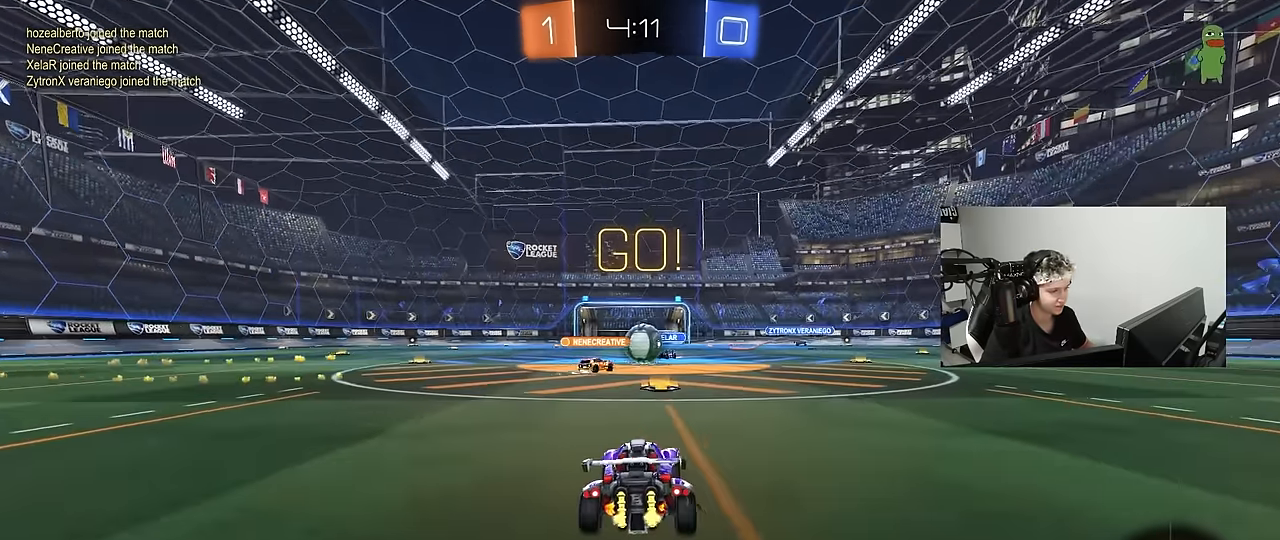
{"keys": ["d", "shift", "w"], "mouse": [], "events": [[216, "d", "down"], [266, "a", "down"], [316, "a", "up"], [400, "shift", "down"]]}
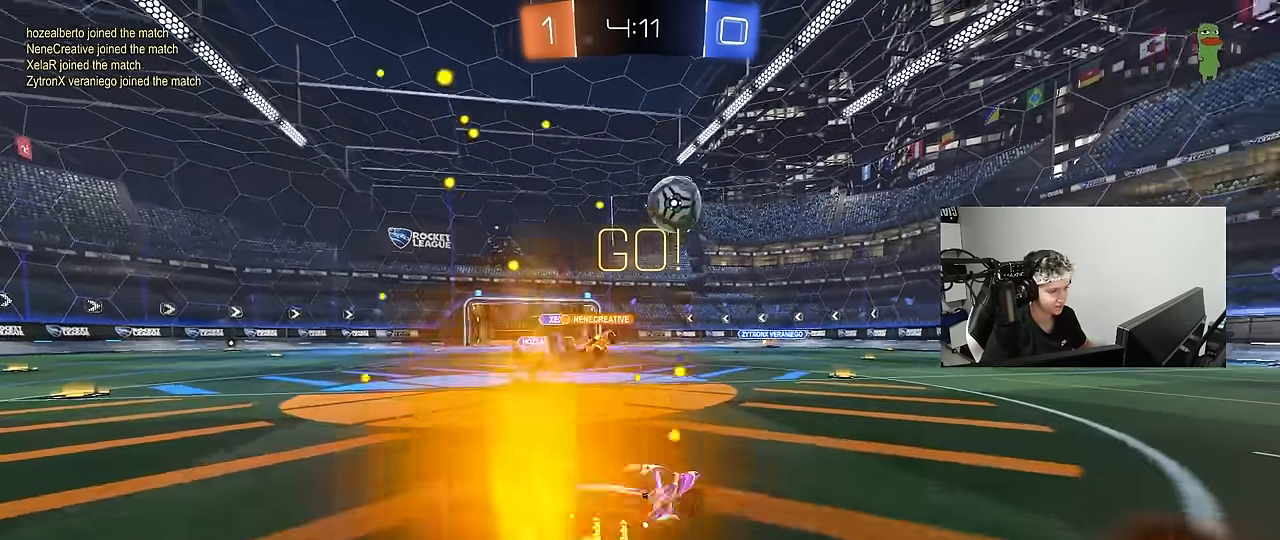
{"keys": ["d", "shift", "w"], "mouse": ["left"], "events": [[50, "shift", "up"], [133, "mouse_left", "down"], [416, "shift", "down"]]}
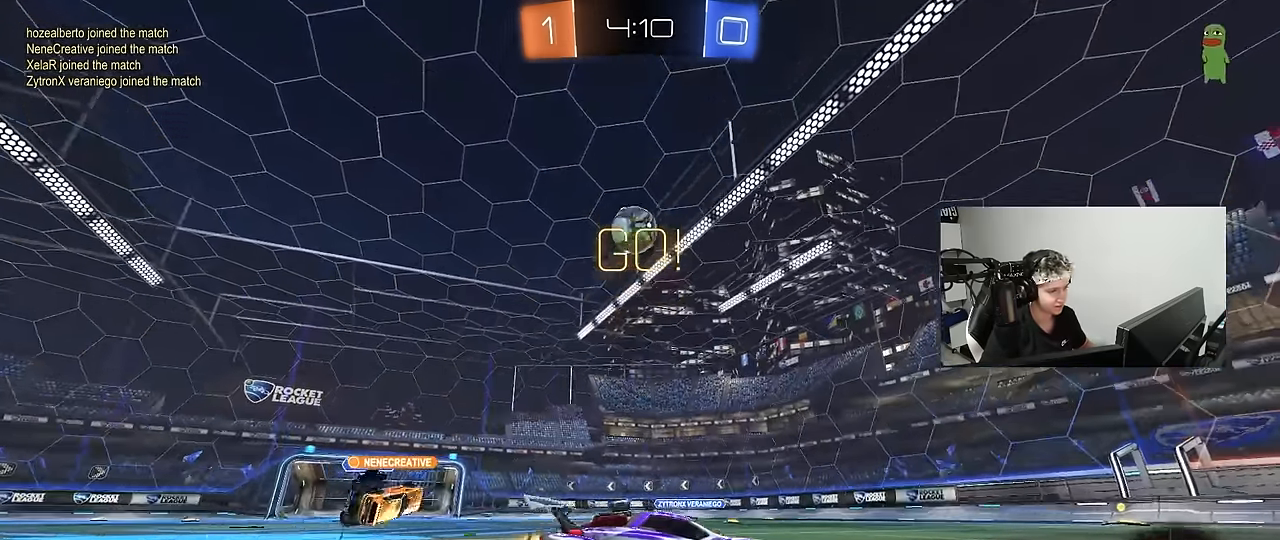
{"keys": ["d", "s", "shift"], "mouse": ["left"], "events": [[16, "shift", "up"], [50, "space", "down"], [100, "mouse_right", "down"], [150, "shift", "down"], [200, "mouse_right", "up"], [200, "space", "up"], [250, "mouse_right", "down"], [300, "s", "down"], [300, "w", "up"], [383, "mouse_right", "up"]]}
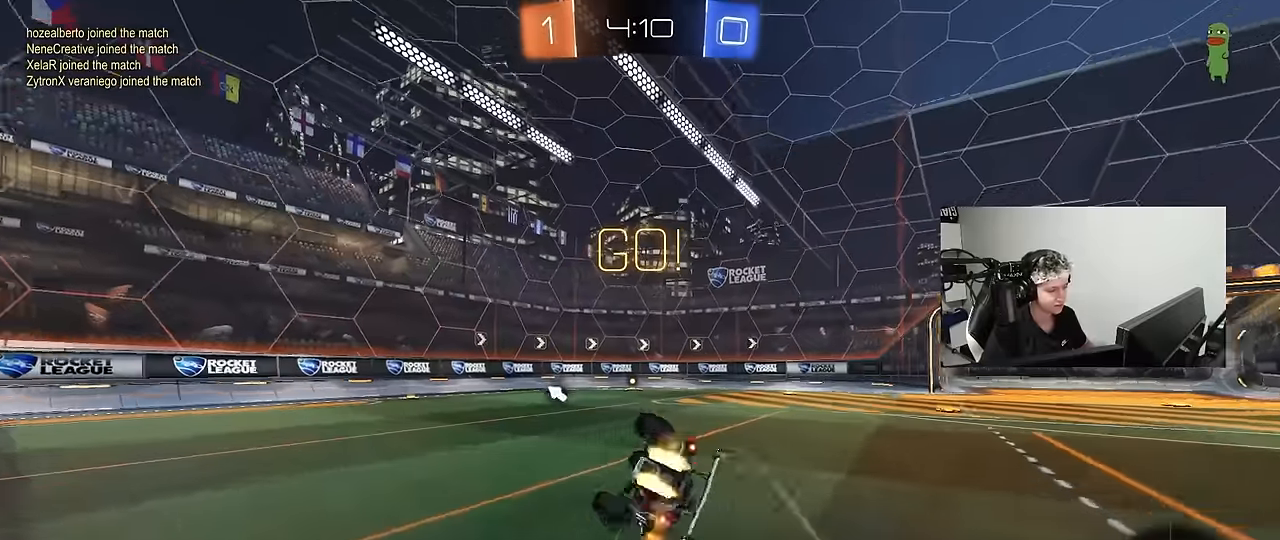
{"keys": ["s"], "mouse": ["left"], "events": [[117, "s", "up"], [267, "s", "down"], [500, "d", "up"], [500, "shift", "up"]]}
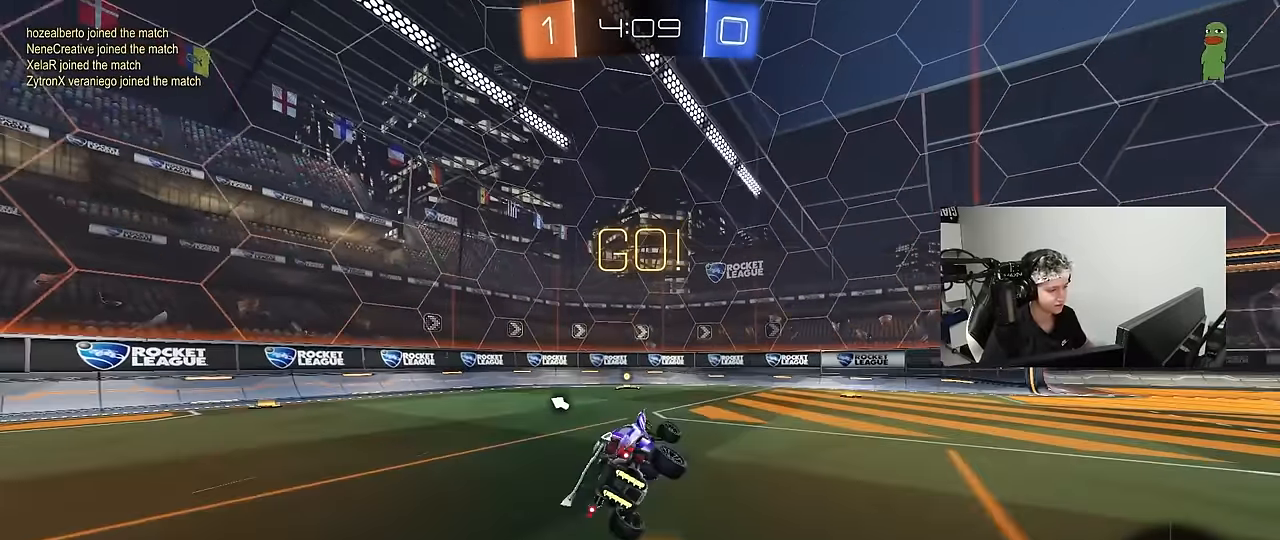
{"keys": ["a", "w"], "mouse": ["left"], "events": [[50, "s", "up"], [183, "space", "down"], [183, "tab", "down"], [283, "tab", "up"], [317, "mouse_left", "up"], [317, "w", "down"], [367, "space", "up"], [417, "a", "down"], [467, "mouse_left", "down"]]}
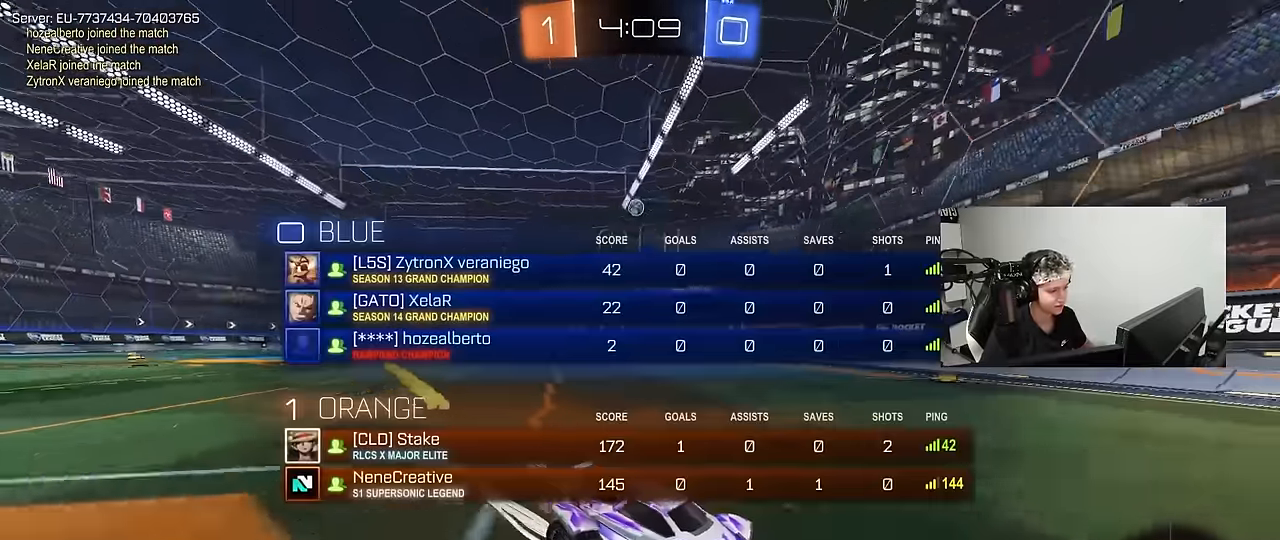
{"keys": ["d", "w"], "mouse": ["left"], "events": [[17, "a", "up"], [150, "mouse_left", "up"], [200, "d", "down"], [250, "shift", "down"], [383, "shift", "up"], [483, "mouse_left", "down"]]}
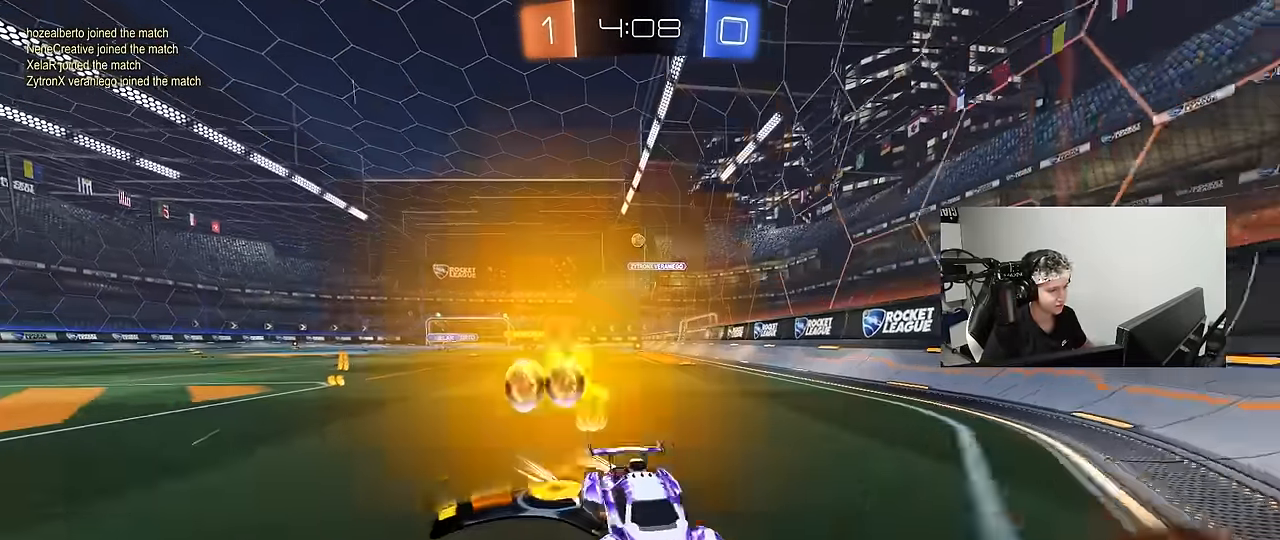
{"keys": ["d", "w"], "mouse": [], "events": [[117, "mouse_left", "up"], [217, "shift", "down"], [317, "shift", "up"]]}
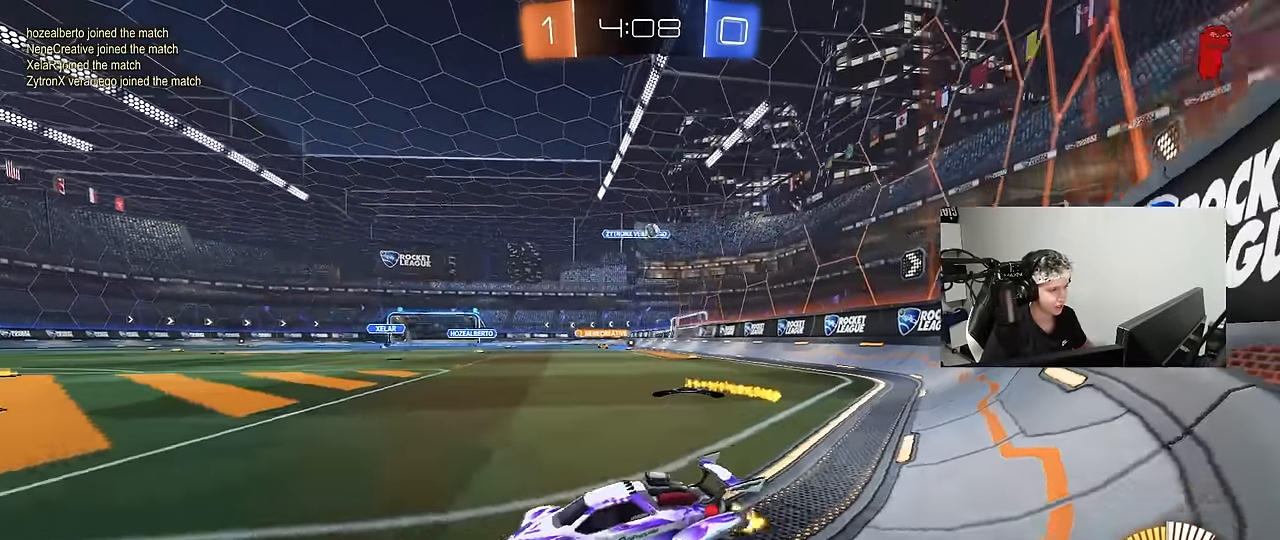
{"keys": ["a", "w"], "mouse": [], "events": [[83, "w", "up"], [133, "a", "down"], [133, "d", "up"], [183, "shift", "down"], [317, "w", "down"], [367, "shift", "up"]]}
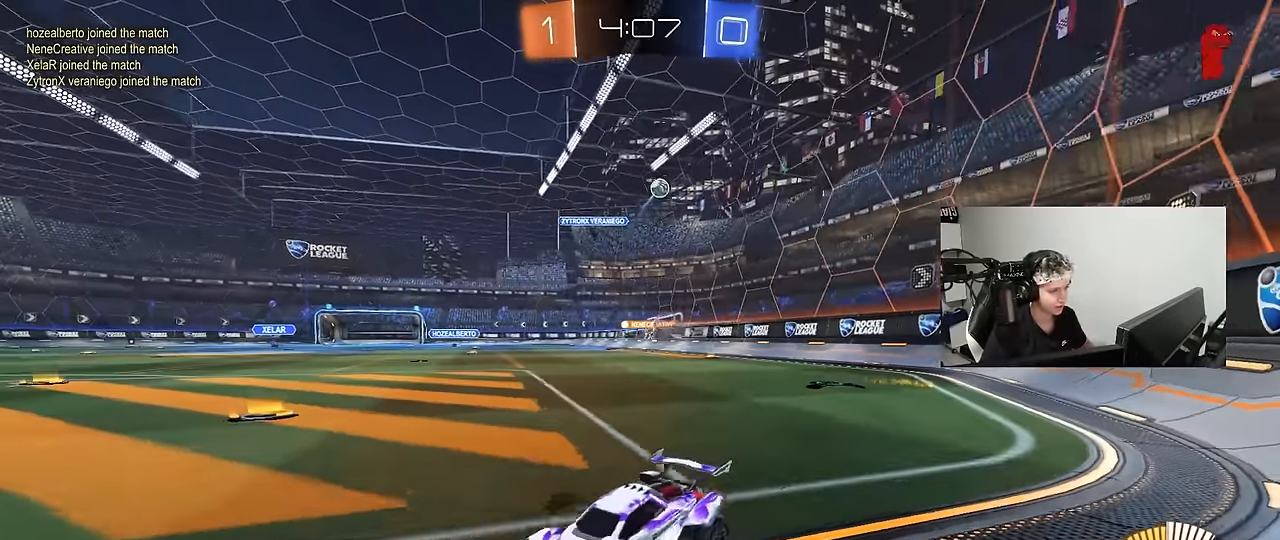
{"keys": ["w"], "mouse": ["left"], "events": [[300, "mouse_left", "down"], [483, "a", "up"]]}
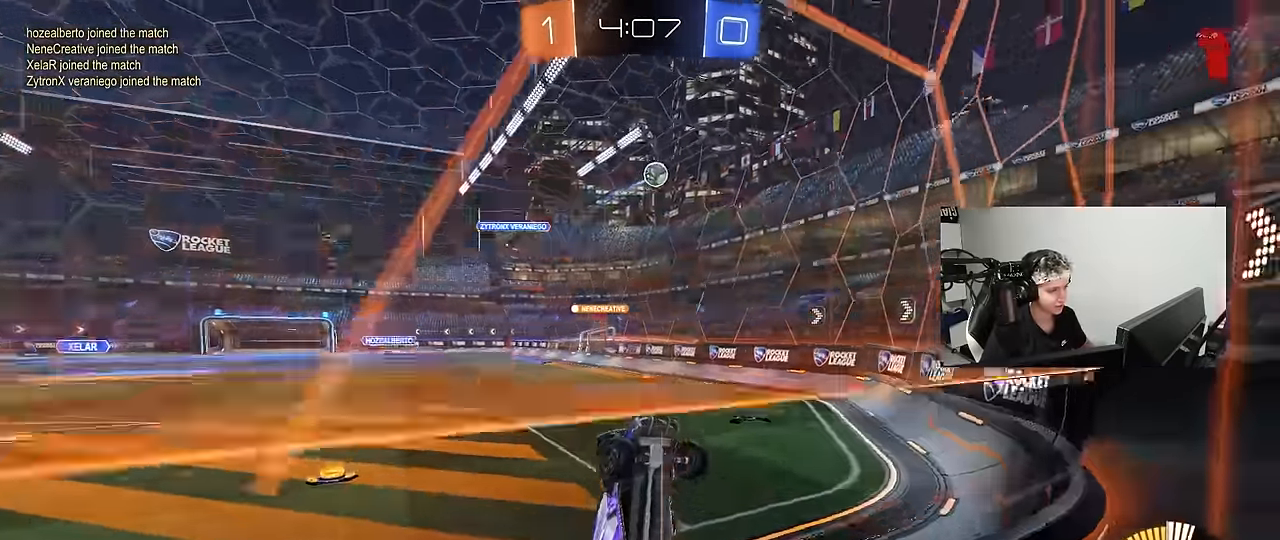
{"keys": ["d", "s"], "mouse": ["right"], "events": [[117, "a", "down"], [167, "mouse_left", "up"], [317, "w", "up"], [350, "s", "down"], [400, "mouse_right", "down"], [450, "a", "up"], [450, "d", "down"]]}
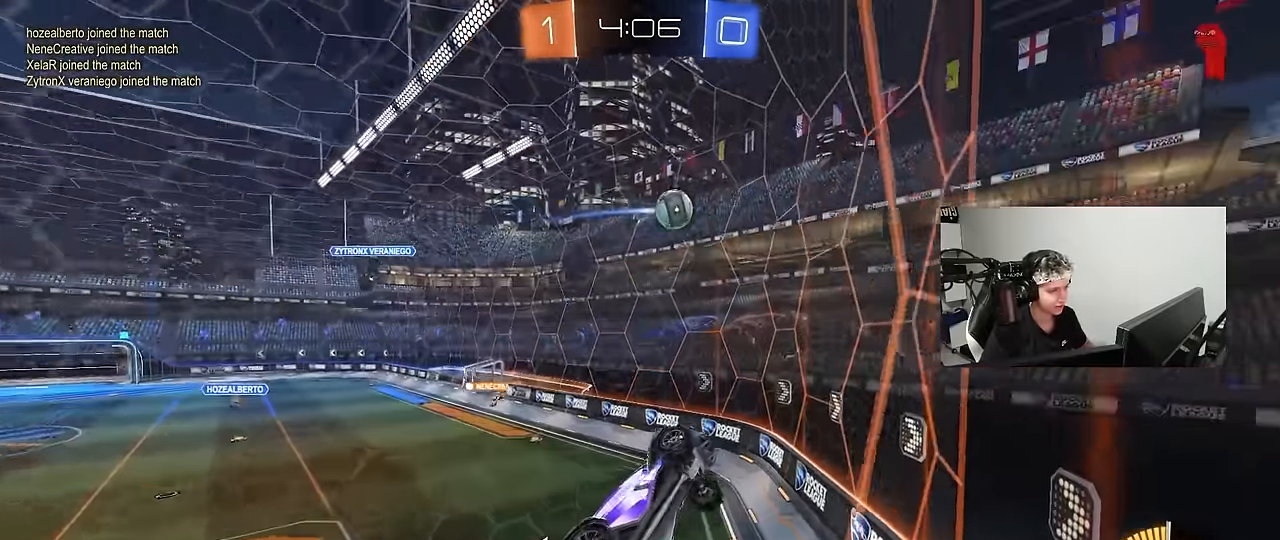
{"keys": [], "mouse": [], "events": [[50, "shift", "down"], [183, "mouse_left", "down"], [183, "mouse_right", "up"], [183, "s", "up"], [233, "d", "up"], [233, "shift", "up"], [333, "w", "down"], [467, "mouse_left", "up"], [467, "w", "up"]]}
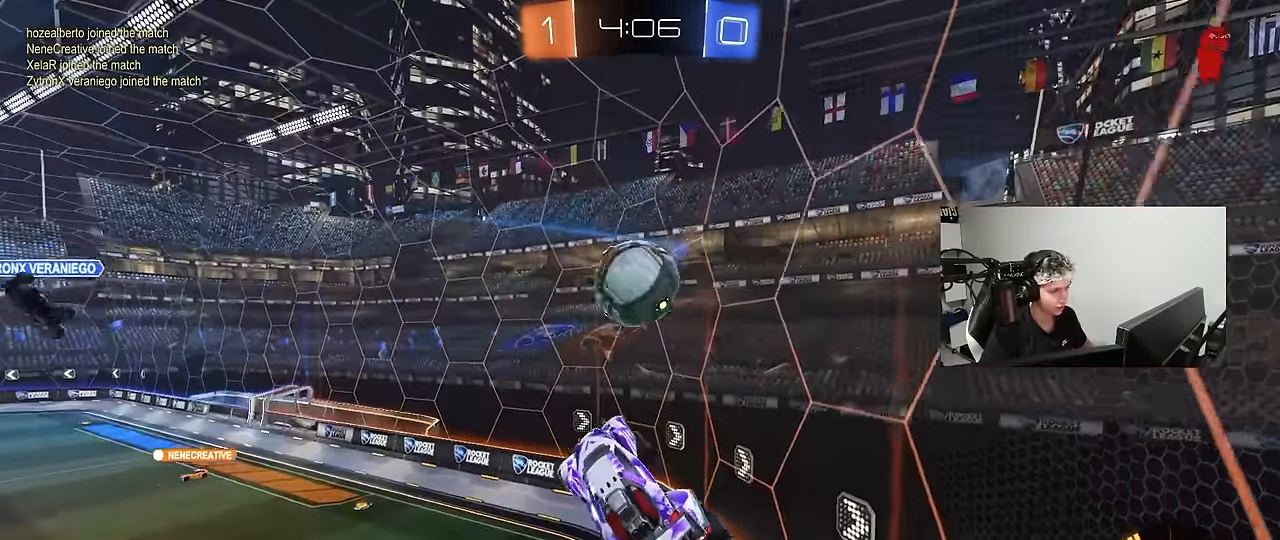
{"keys": ["a", "s", "shift"], "mouse": ["left"], "events": [[17, "d", "down"], [100, "a", "down"], [100, "d", "up"], [100, "shift", "down"], [100, "w", "down"], [200, "mouse_right", "down"], [333, "s", "down"], [333, "w", "up"], [433, "mouse_left", "down"], [433, "mouse_right", "up"]]}
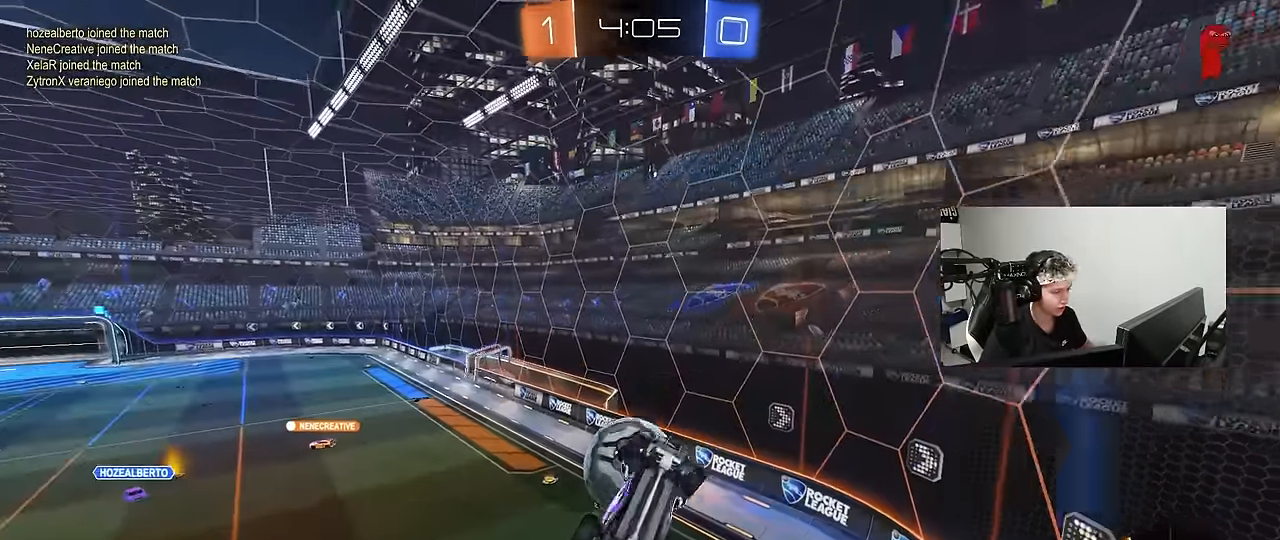
{"keys": ["a", "s", "shift"], "mouse": ["left"], "events": [[33, "shift", "up"], [83, "d", "down"], [117, "a", "up"], [267, "a", "down"], [267, "d", "up"], [267, "shift", "down"], [450, "s", "up"], [500, "s", "down"]]}
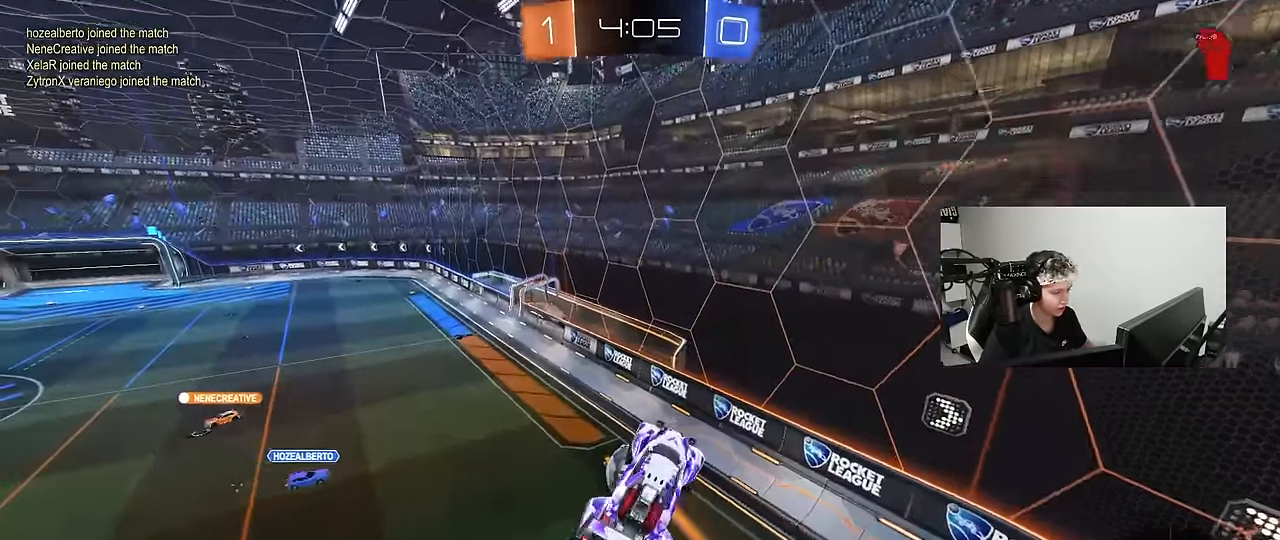
{"keys": ["a"], "mouse": ["left"], "events": [[50, "s", "up"], [133, "shift", "up"], [183, "s", "down"], [283, "a", "up"], [367, "s", "up"], [417, "a", "down"]]}
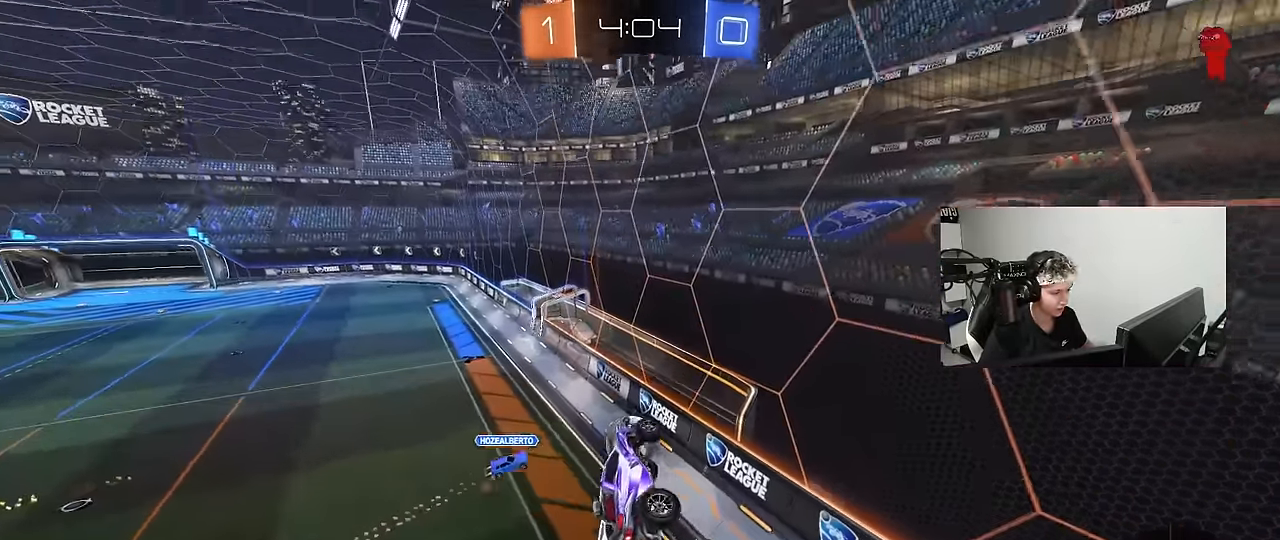
{"keys": ["a", "shift"], "mouse": [], "events": [[67, "a", "up"], [250, "mouse_left", "up"], [300, "w", "down"], [383, "d", "down"], [383, "w", "up"], [433, "d", "up"], [483, "a", "down"], [483, "shift", "down"]]}
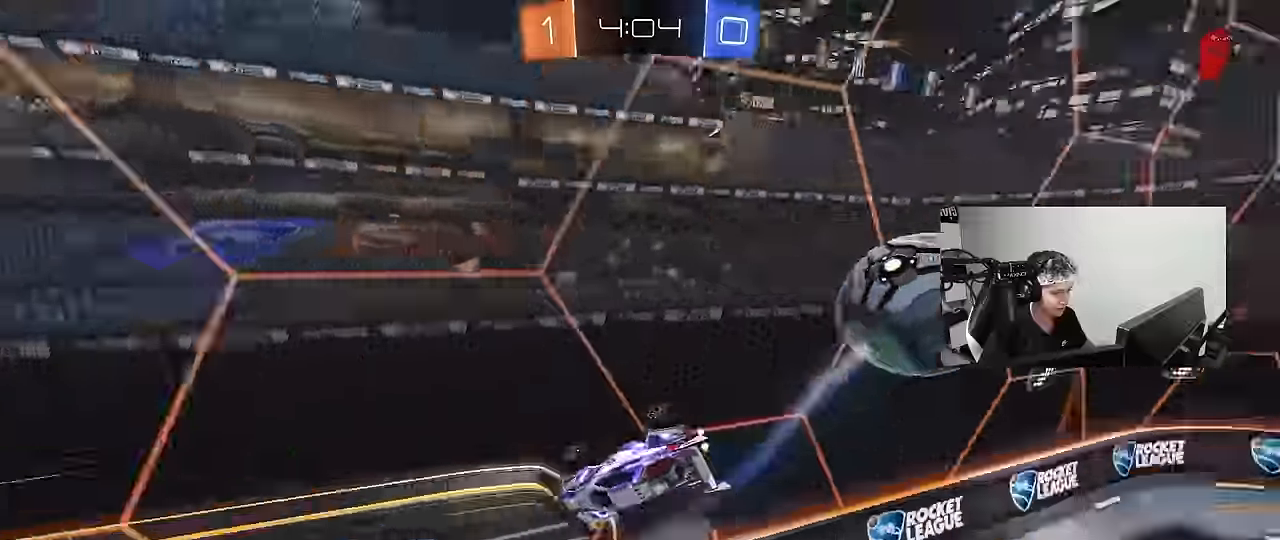
{"keys": ["a", "w"], "mouse": [], "events": [[33, "w", "down"], [116, "w", "up"], [266, "shift", "up"], [266, "w", "down"]]}
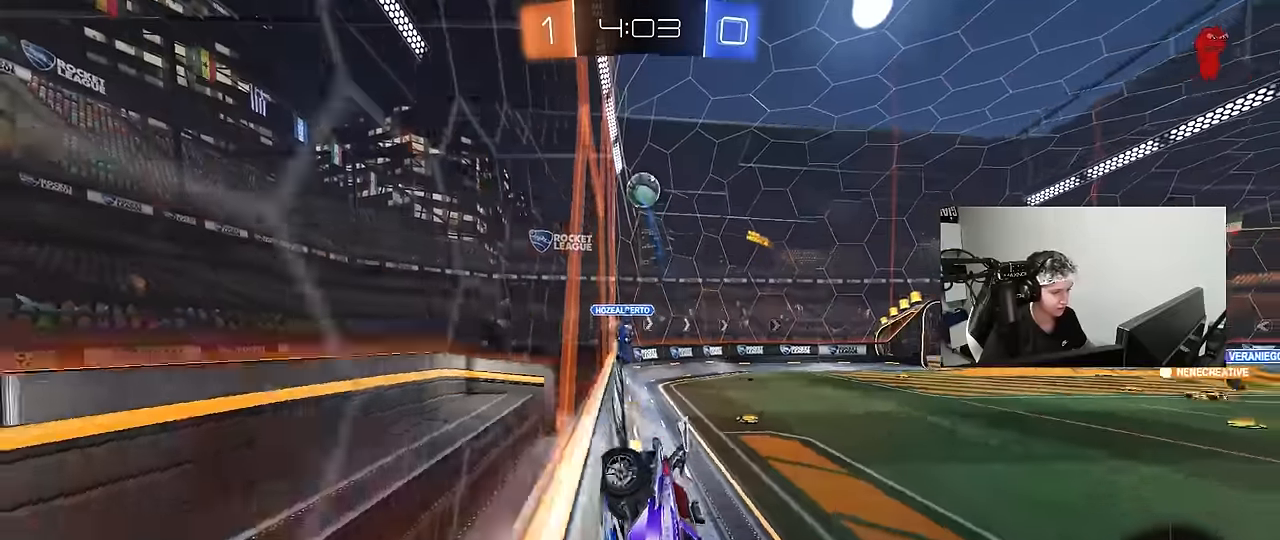
{"keys": ["a", "w"], "mouse": [], "events": []}
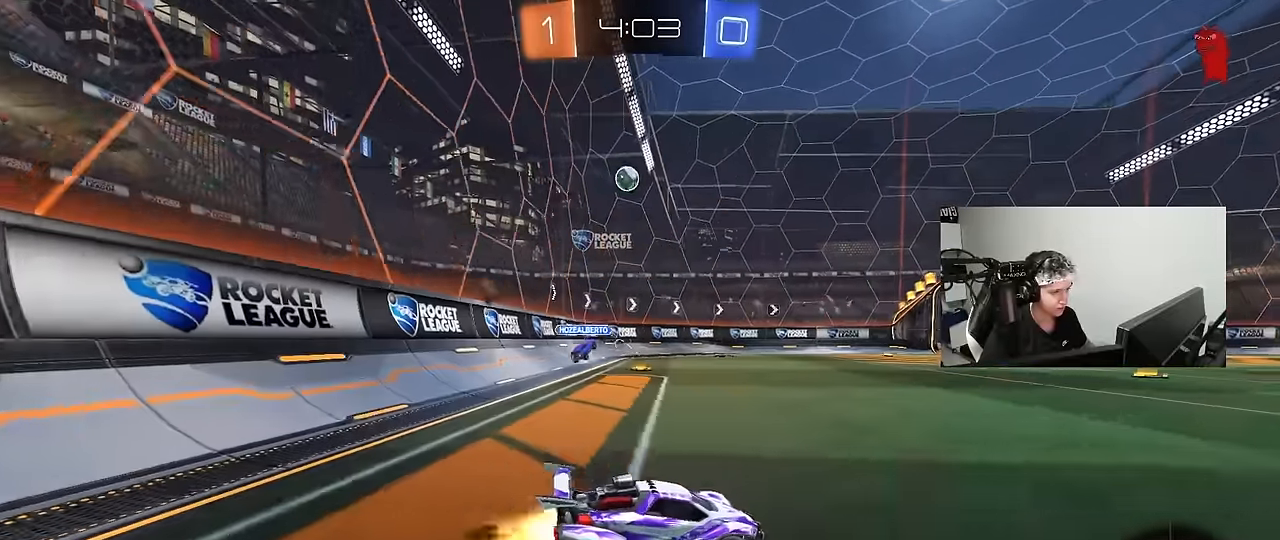
{"keys": ["a", "s", "shift"], "mouse": [], "events": [[16, "mouse_left", "down"], [16, "mouse_right", "down"], [66, "shift", "down"], [100, "mouse_right", "up"], [150, "mouse_right", "down"], [200, "space", "down"], [200, "w", "up"], [250, "s", "down"], [333, "mouse_left", "up"], [383, "mouse_right", "up"], [383, "space", "up"]]}
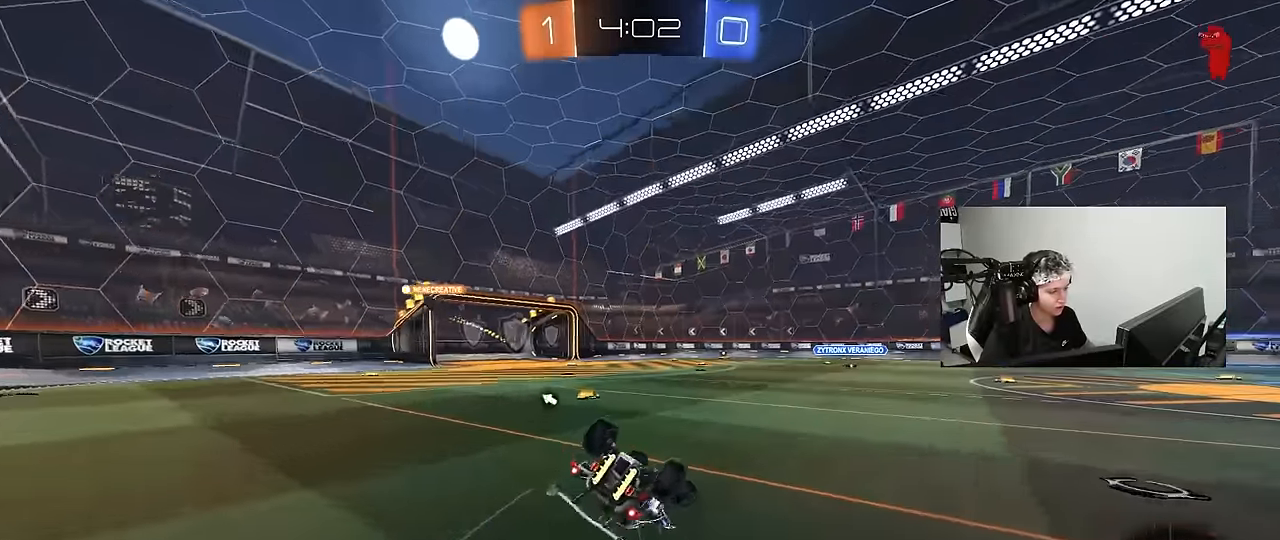
{"keys": ["space"], "mouse": [], "events": [[33, "s", "up"], [166, "s", "down"], [450, "shift", "up"], [450, "space", "down"], [500, "a", "up"], [500, "s", "up"]]}
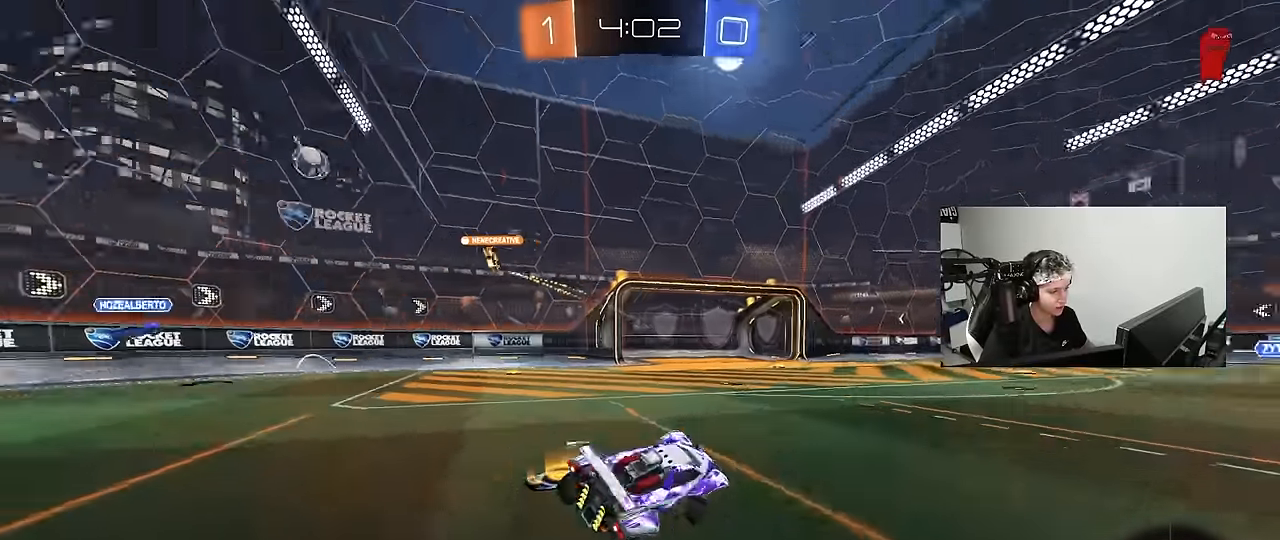
{"keys": ["w"], "mouse": [], "events": [[133, "space", "up"], [133, "w", "down"], [183, "a", "down"], [316, "a", "up"]]}